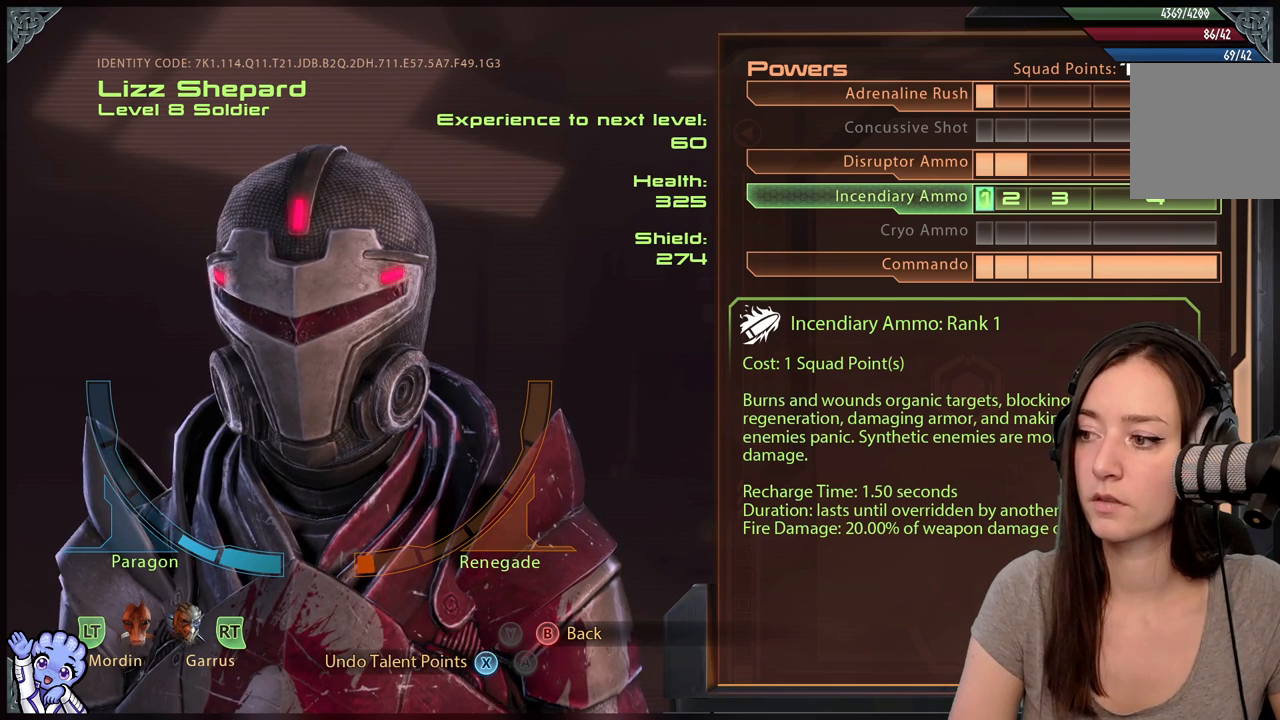
Gameplay with a controller (Xbox layout); each line is a JSON object with the inputs held at the frame after it. "events" lists button and stick changes between this image and that frame as [ms after this image, input, new state], when the widget could be followed in between. Not read: SHARE.
{"buttons": [], "left_stick": "center", "right_stick": "center", "events": [[100, "left_stick", "right"], [233, "left_stick", "center"]]}
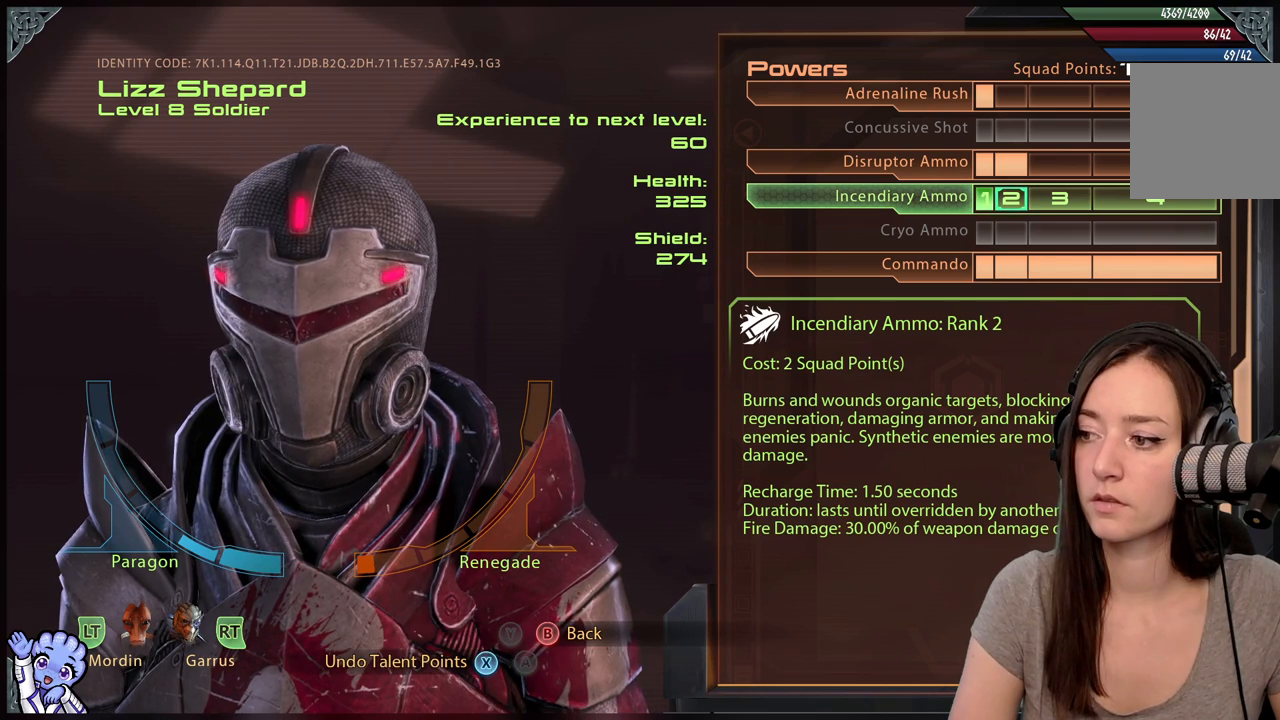
{"buttons": [], "left_stick": "center", "right_stick": "center", "events": [[350, "B", "down"], [450, "B", "up"]]}
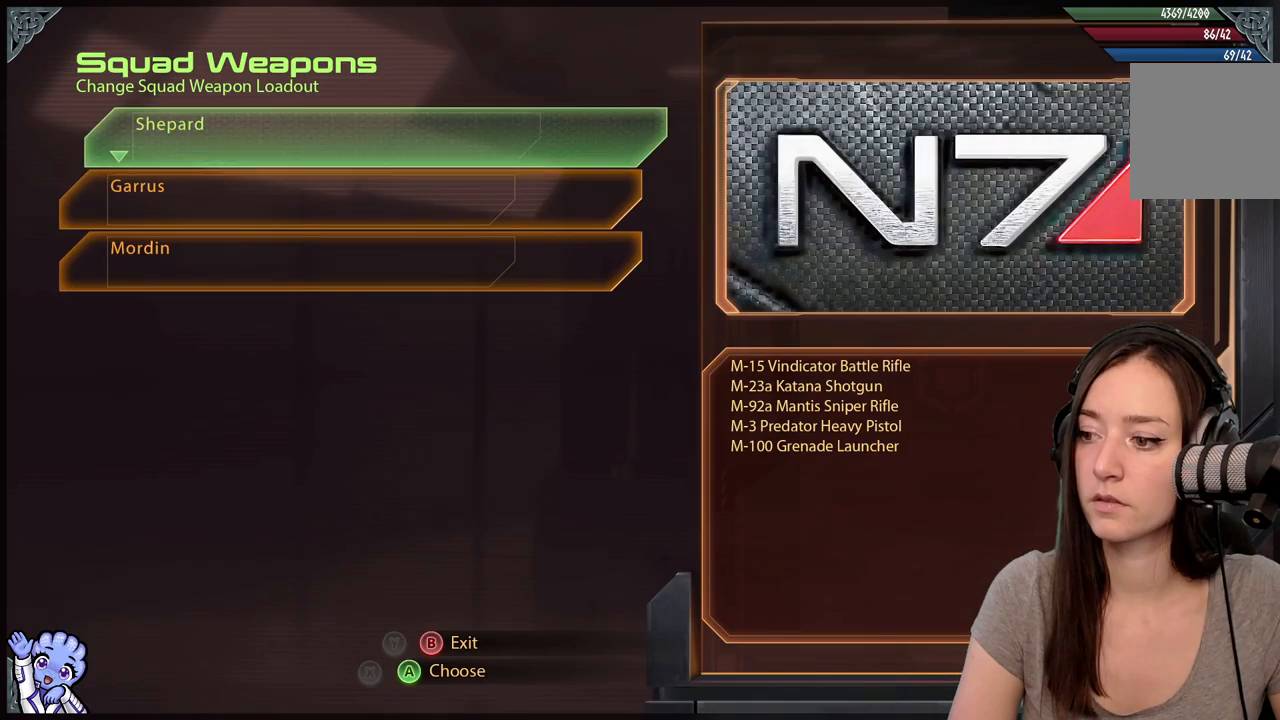
{"buttons": [], "left_stick": "center", "right_stick": "center", "events": []}
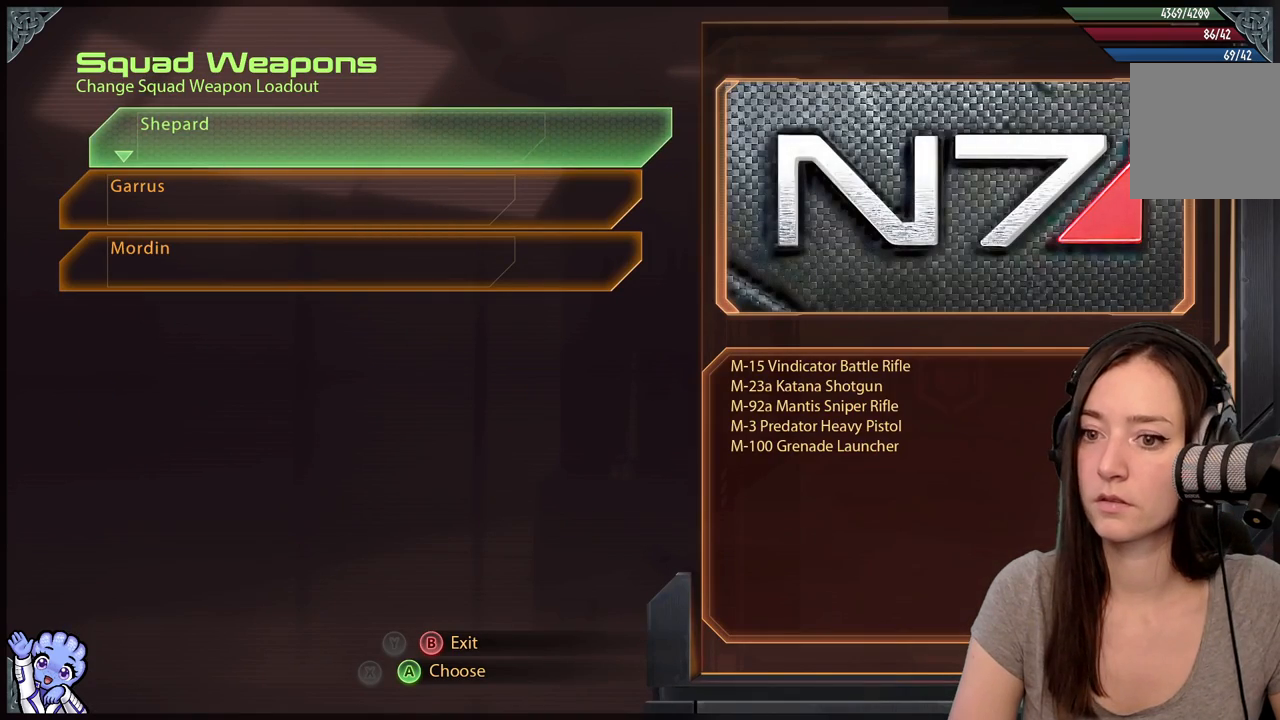
{"buttons": [], "left_stick": "center", "right_stick": "center", "events": [[17, "left_stick", "down"], [267, "left_stick", "center"]]}
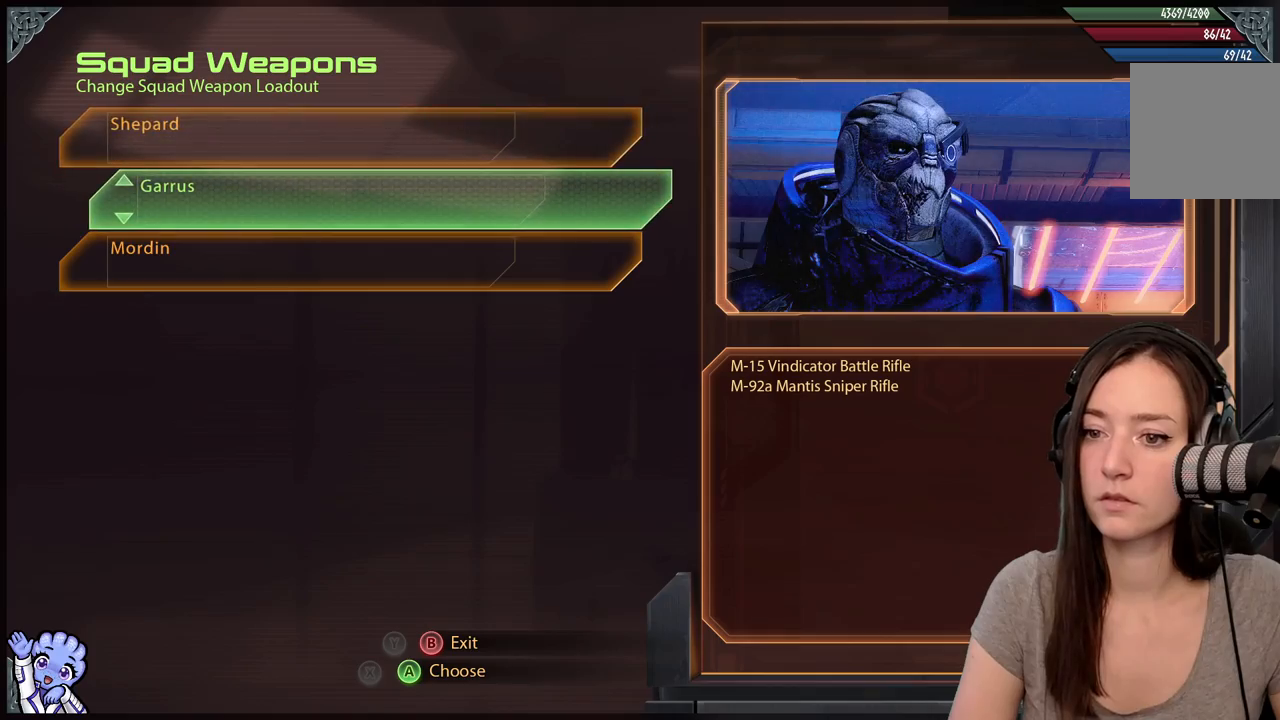
{"buttons": [], "left_stick": "center", "right_stick": "center", "events": [[233, "B", "down"], [367, "B", "up"]]}
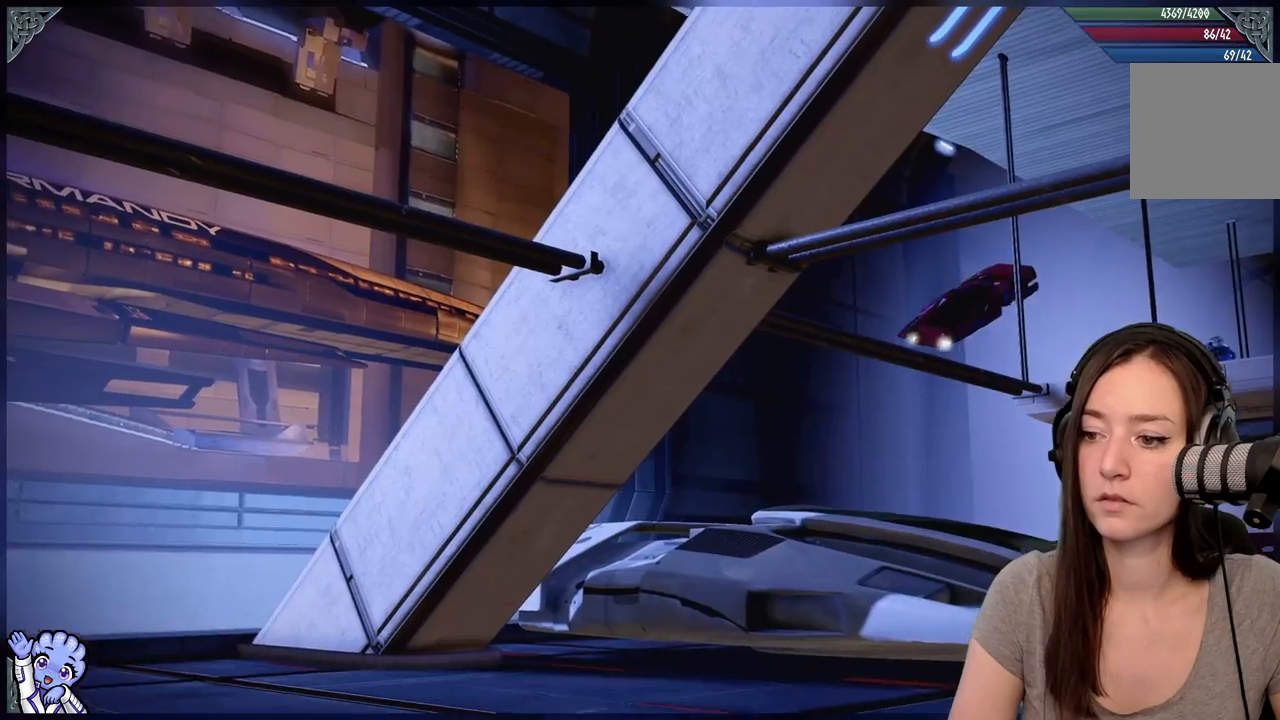
{"buttons": [], "left_stick": "center", "right_stick": "center", "events": []}
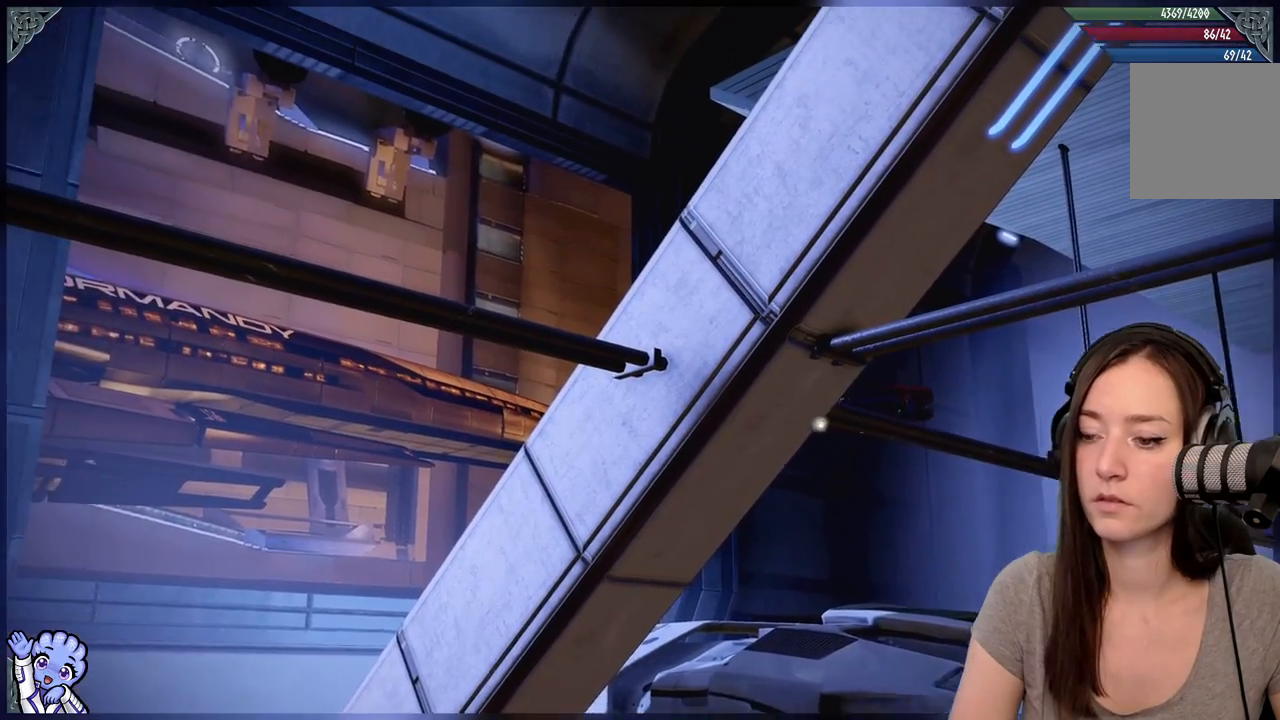
{"buttons": [], "left_stick": "center", "right_stick": "center", "events": []}
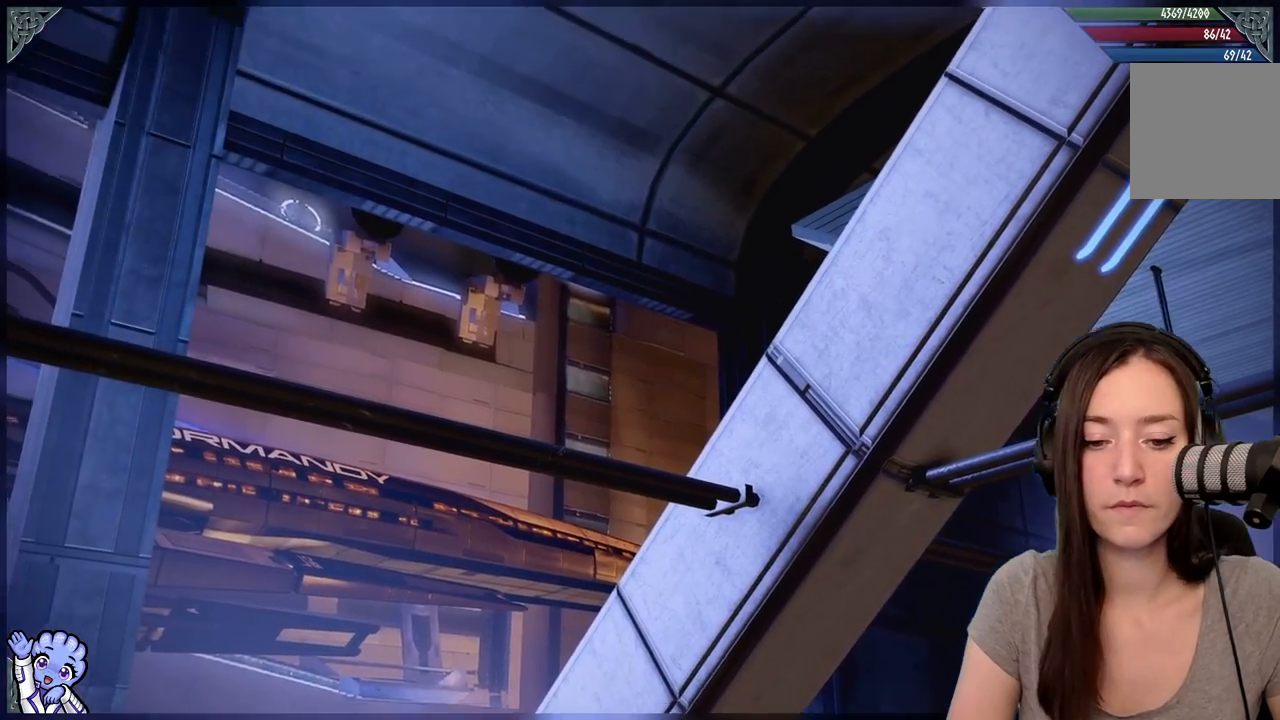
{"buttons": [], "left_stick": "center", "right_stick": "center", "events": []}
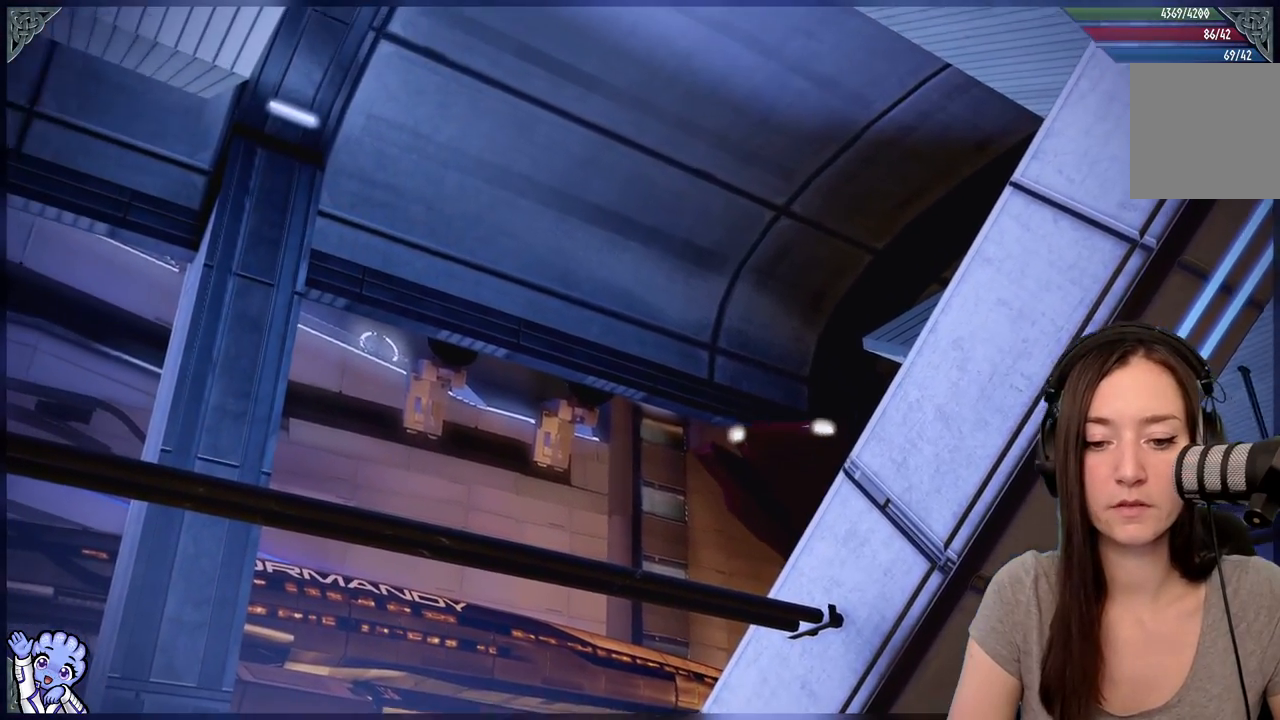
{"buttons": [], "left_stick": "center", "right_stick": "center", "events": [[217, "R2", "down"], [300, "R2", "up"]]}